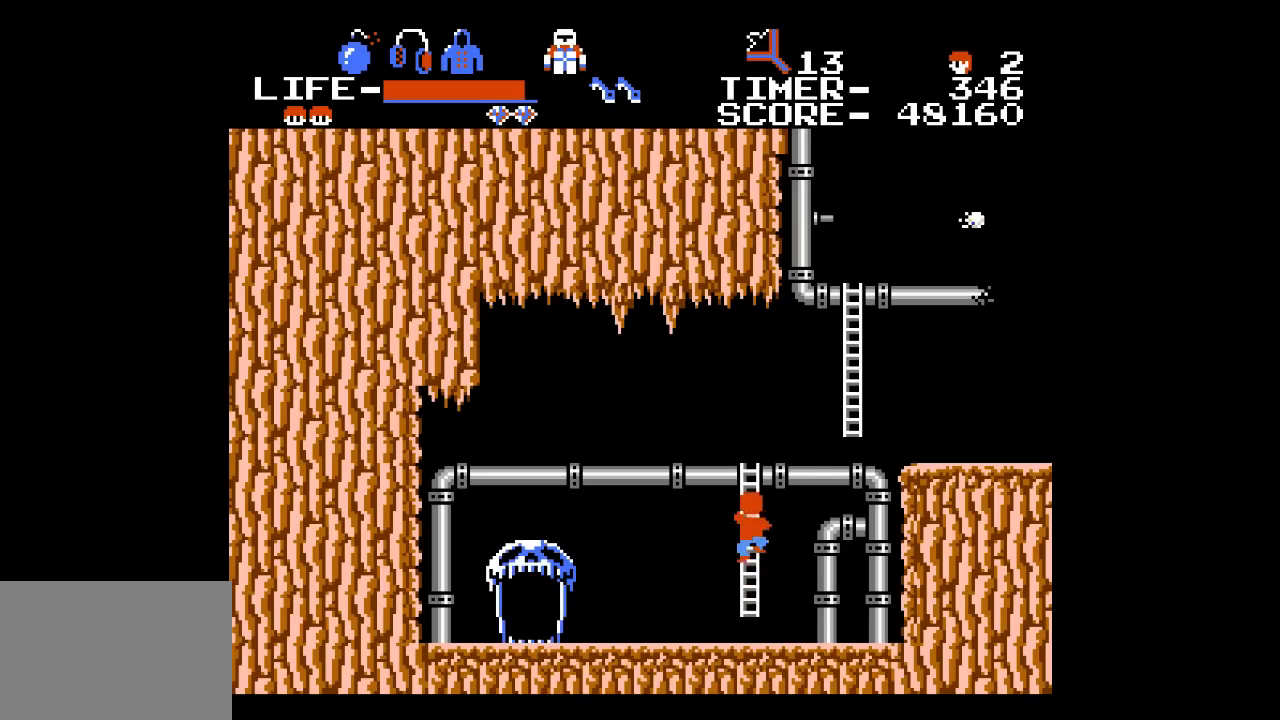
Gameplay with a controller (Xbox layout); each line is a JSON object with the inputs held at the frame after it. "events" lists button and stick changes between this image and that frame as [ms after this image, input, new state], when the widget could be followed in between. Not read: L1 L2 L3 R1 R2 R3 left_stick right_stick.
{"buttons": ["DPAD_UP"], "events": []}
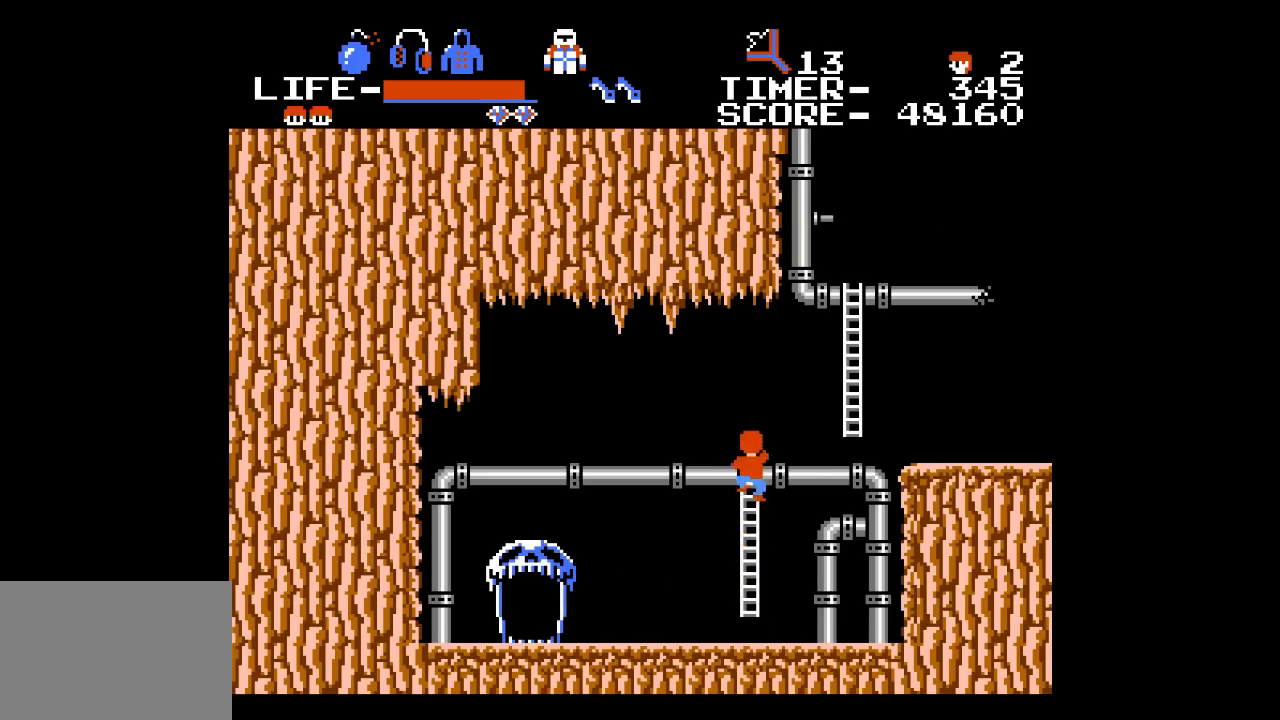
{"buttons": ["DPAD_RIGHT"], "events": [[100, "DPAD_RIGHT", "down"], [250, "DPAD_UP", "up"]]}
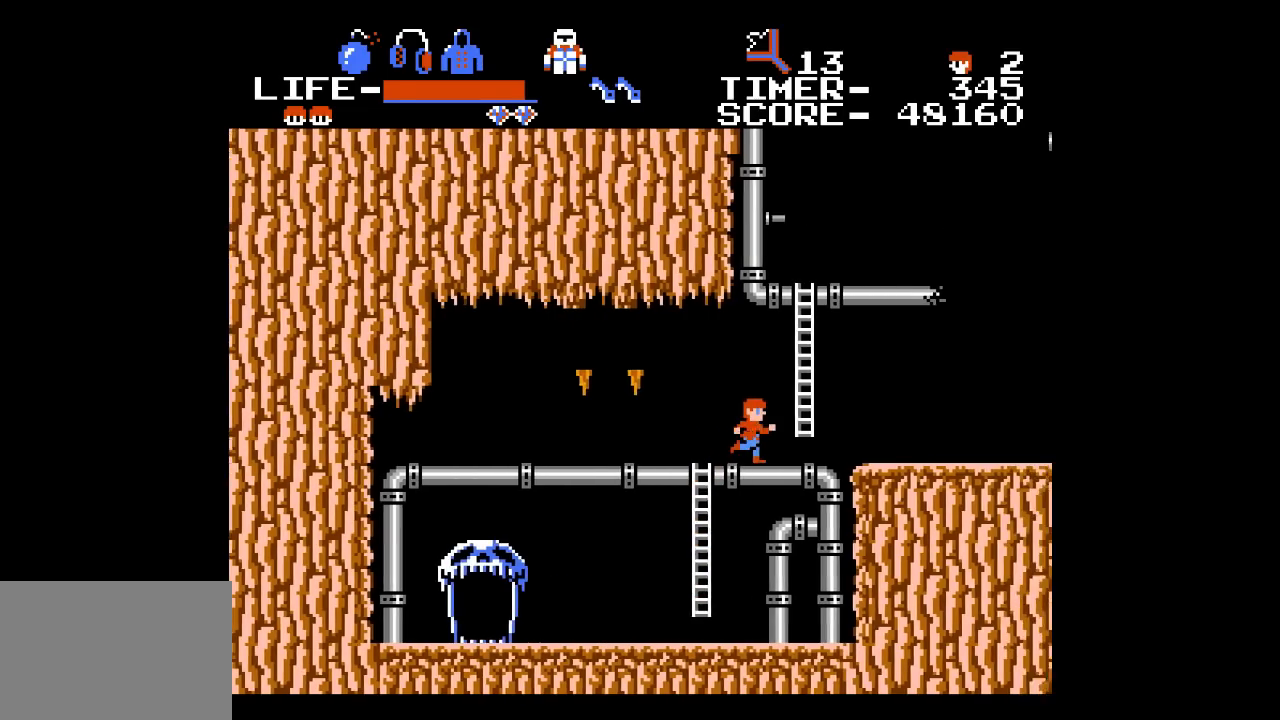
{"buttons": ["DPAD_UP", "DPAD_RIGHT"], "events": [[367, "DPAD_UP", "down"]]}
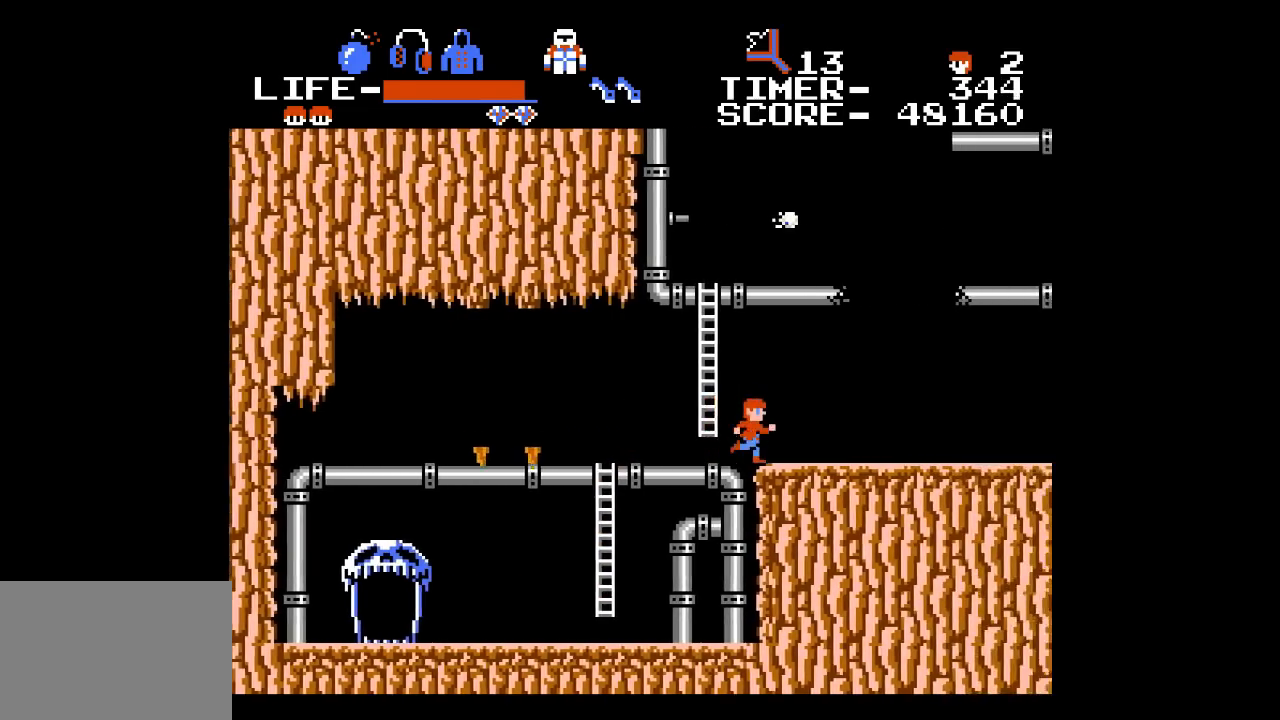
{"buttons": ["DPAD_UP", "DPAD_RIGHT"], "events": []}
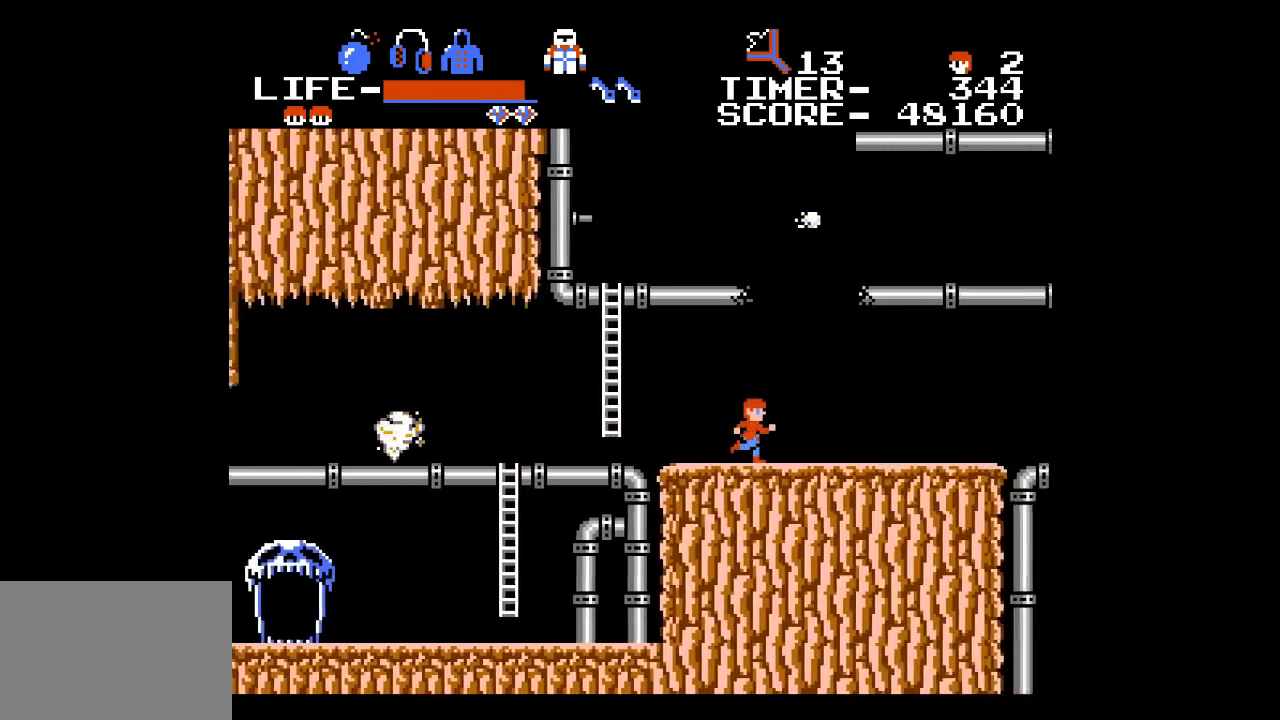
{"buttons": ["DPAD_UP", "DPAD_RIGHT"], "events": []}
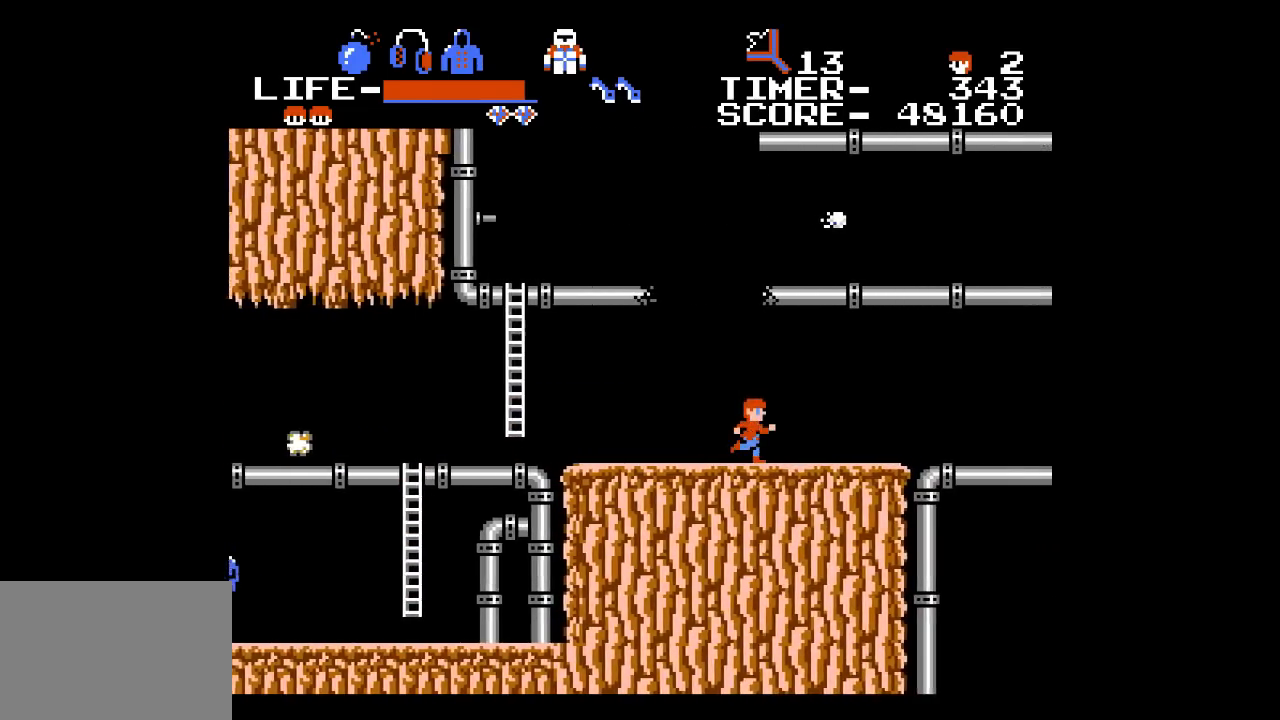
{"buttons": ["DPAD_UP", "DPAD_RIGHT"], "events": []}
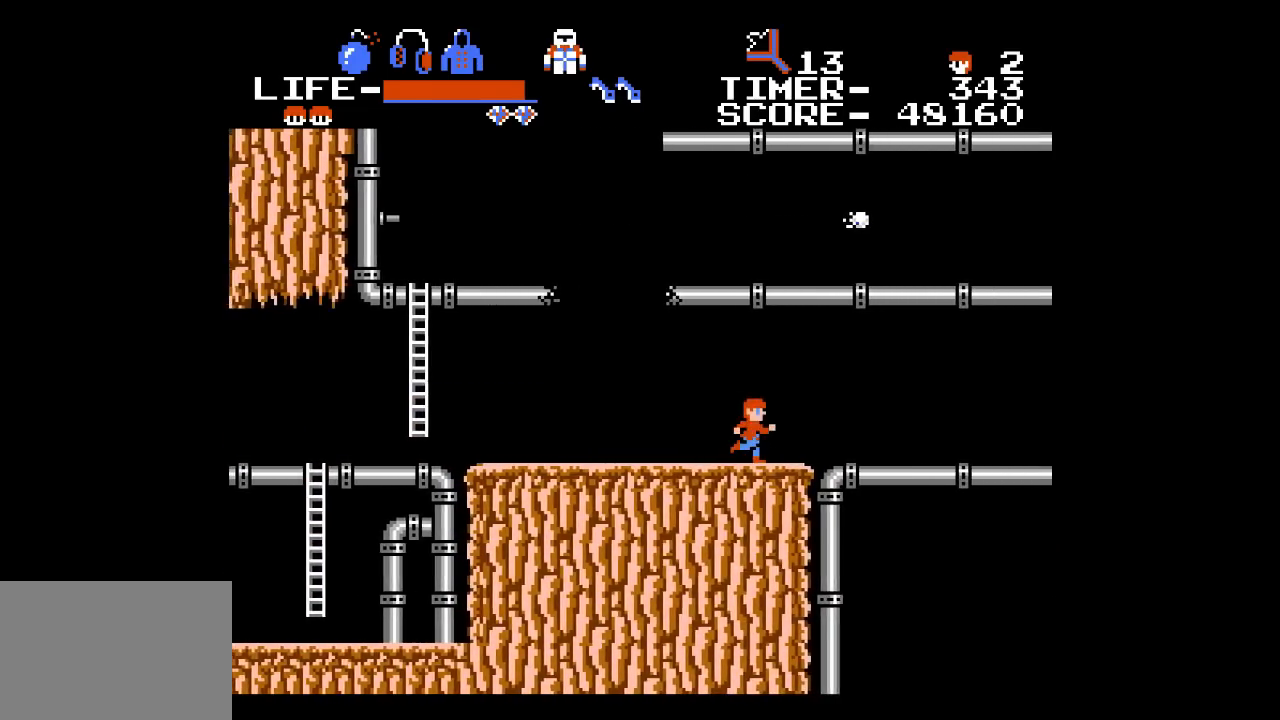
{"buttons": ["DPAD_UP", "DPAD_RIGHT"], "events": []}
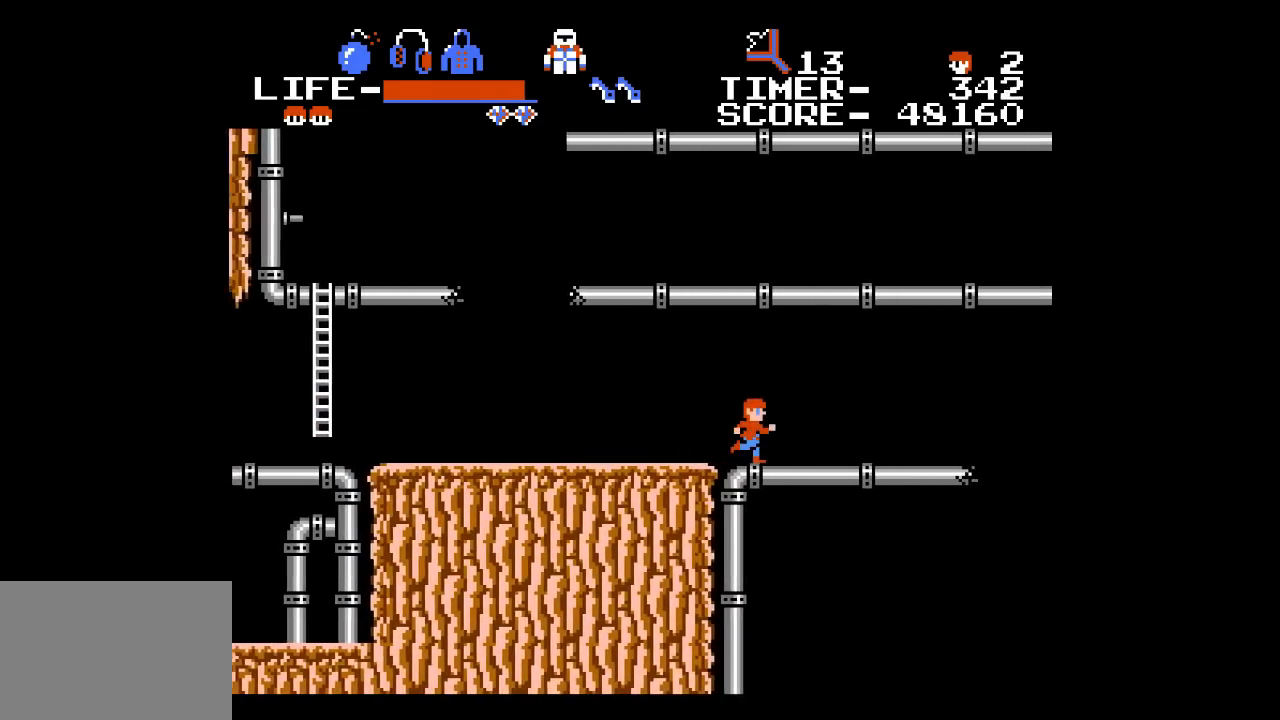
{"buttons": ["DPAD_UP", "DPAD_RIGHT"], "events": []}
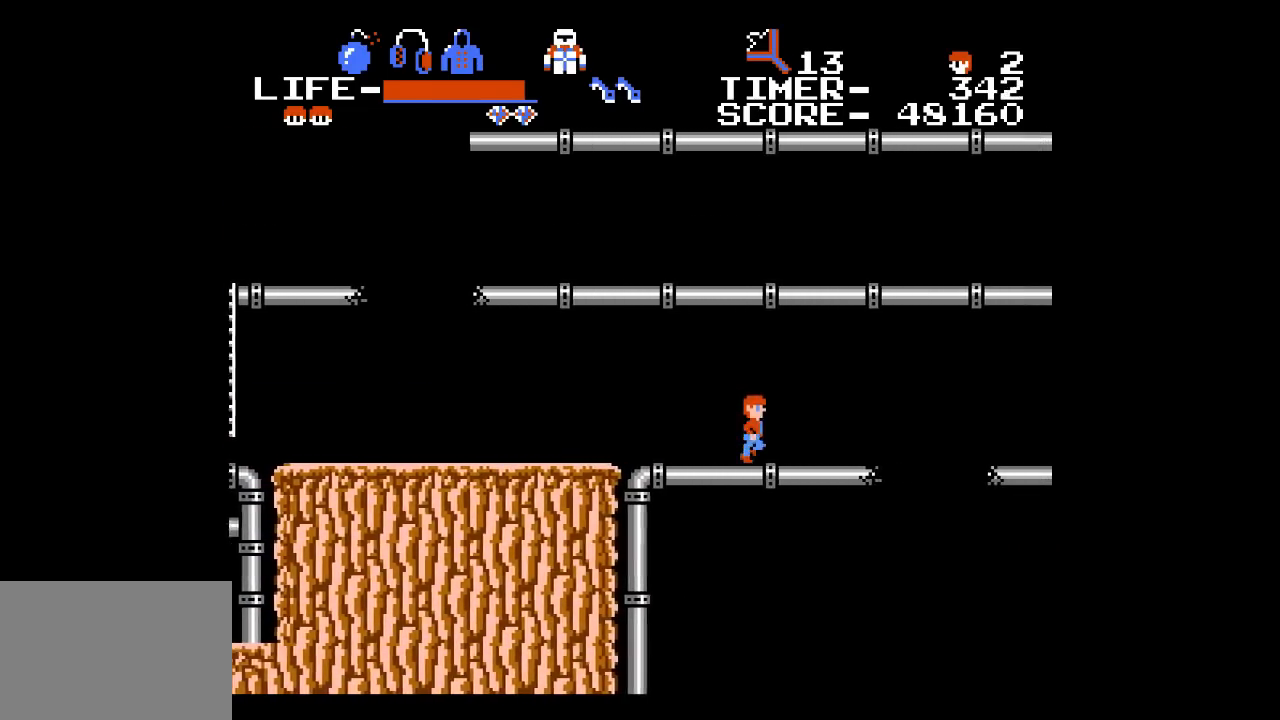
{"buttons": ["DPAD_LEFT"], "events": [[367, "DPAD_RIGHT", "up"], [383, "DPAD_LEFT", "down"], [400, "DPAD_UP", "up"]]}
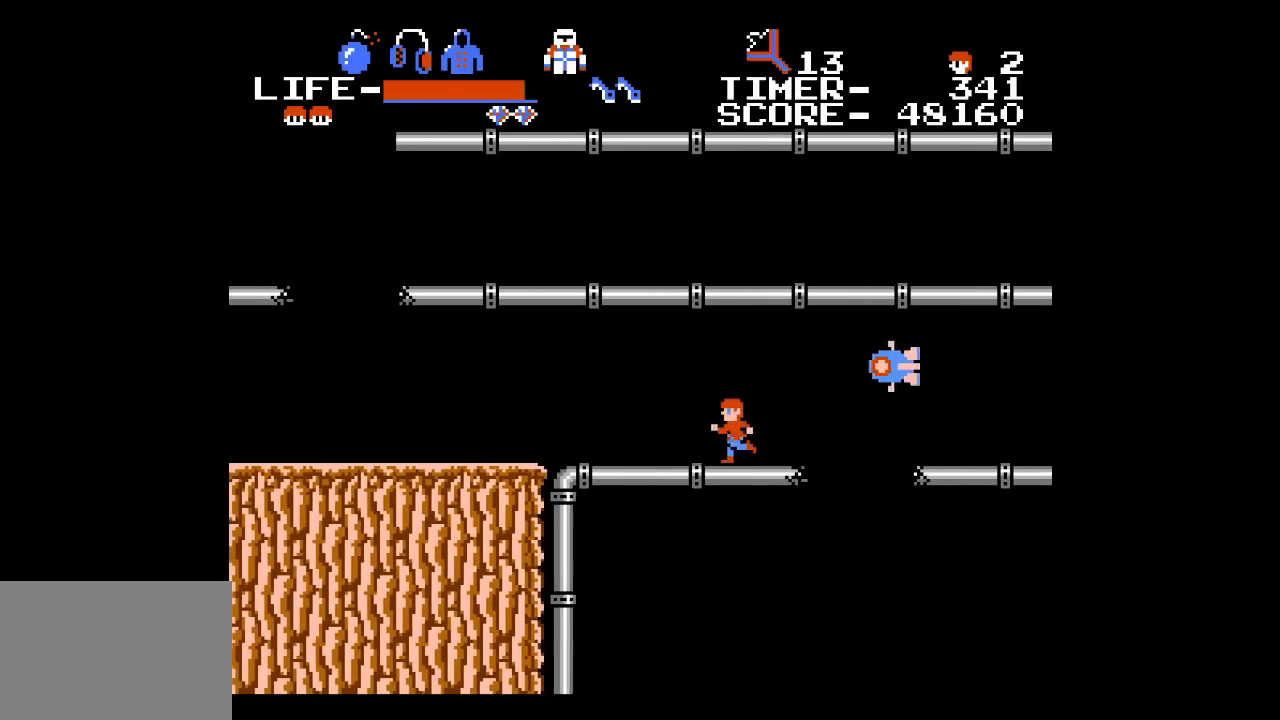
{"buttons": [], "events": [[250, "DPAD_LEFT", "up"], [367, "DPAD_RIGHT", "down"], [467, "DPAD_RIGHT", "up"]]}
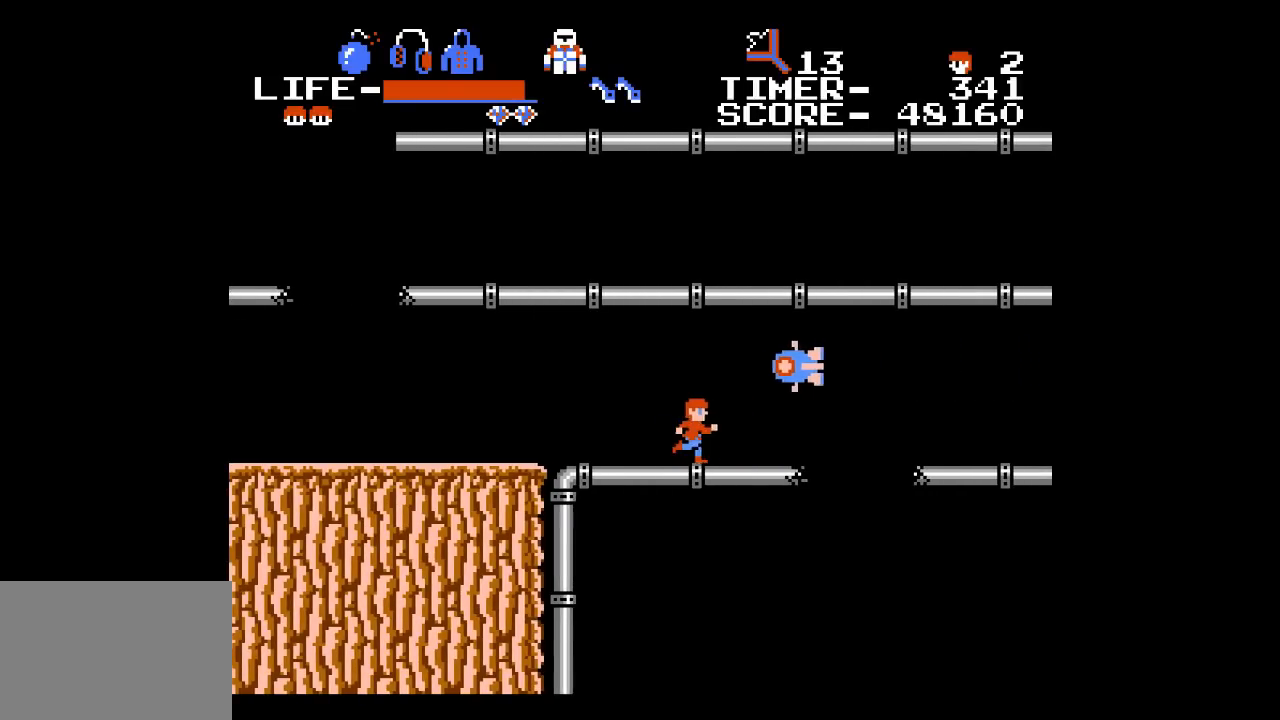
{"buttons": [], "events": [[33, "A", "down"], [250, "A", "up"]]}
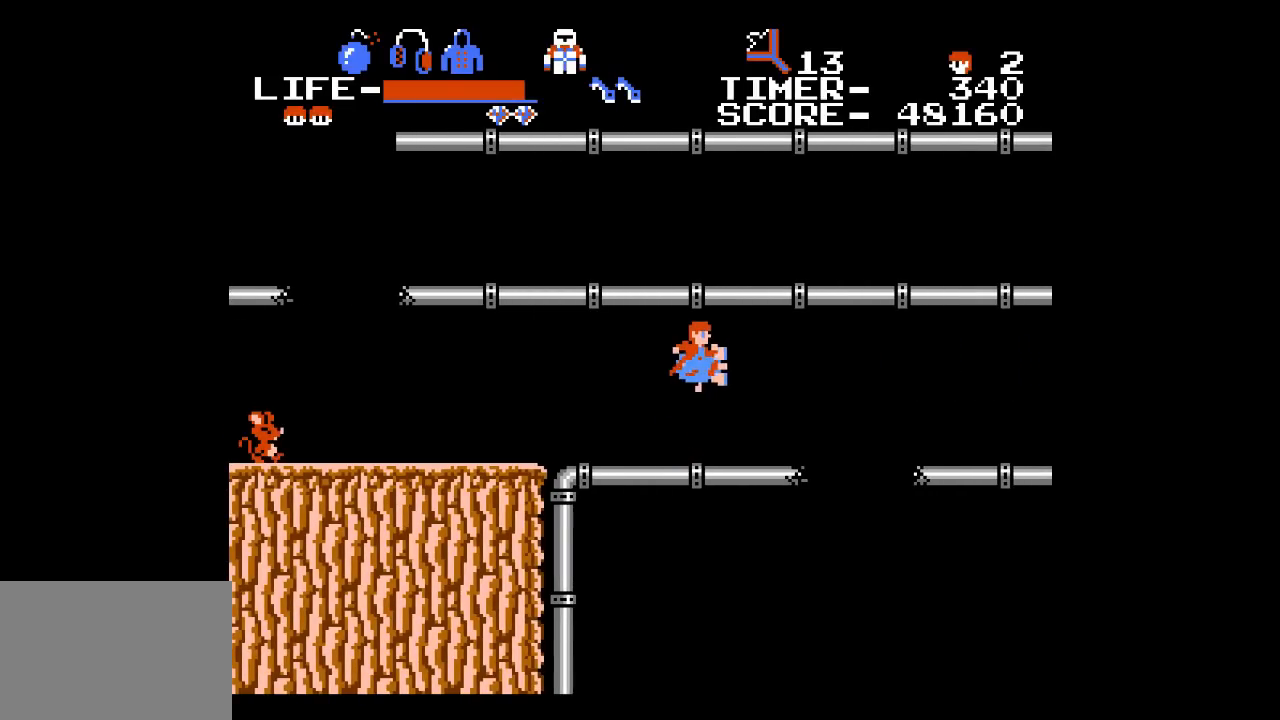
{"buttons": ["DPAD_RIGHT"], "events": [[17, "DPAD_LEFT", "down"], [400, "DPAD_LEFT", "up"], [467, "DPAD_RIGHT", "down"]]}
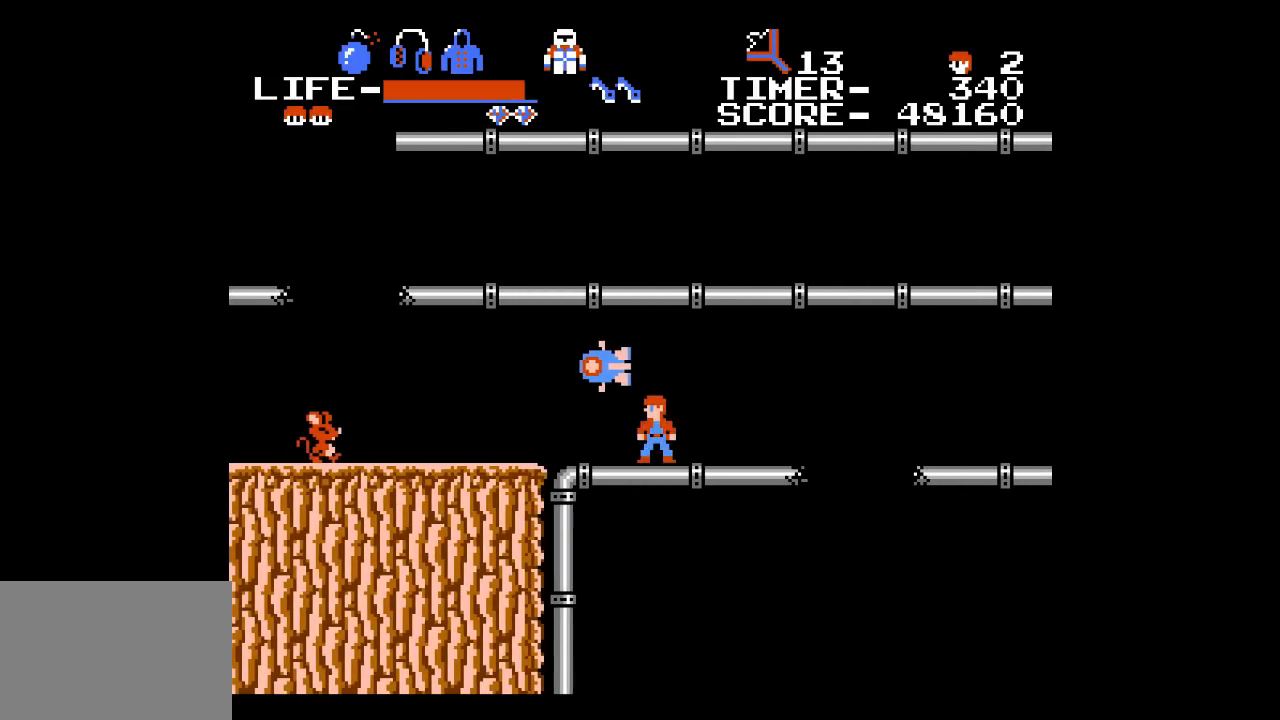
{"buttons": ["DPAD_RIGHT"], "events": []}
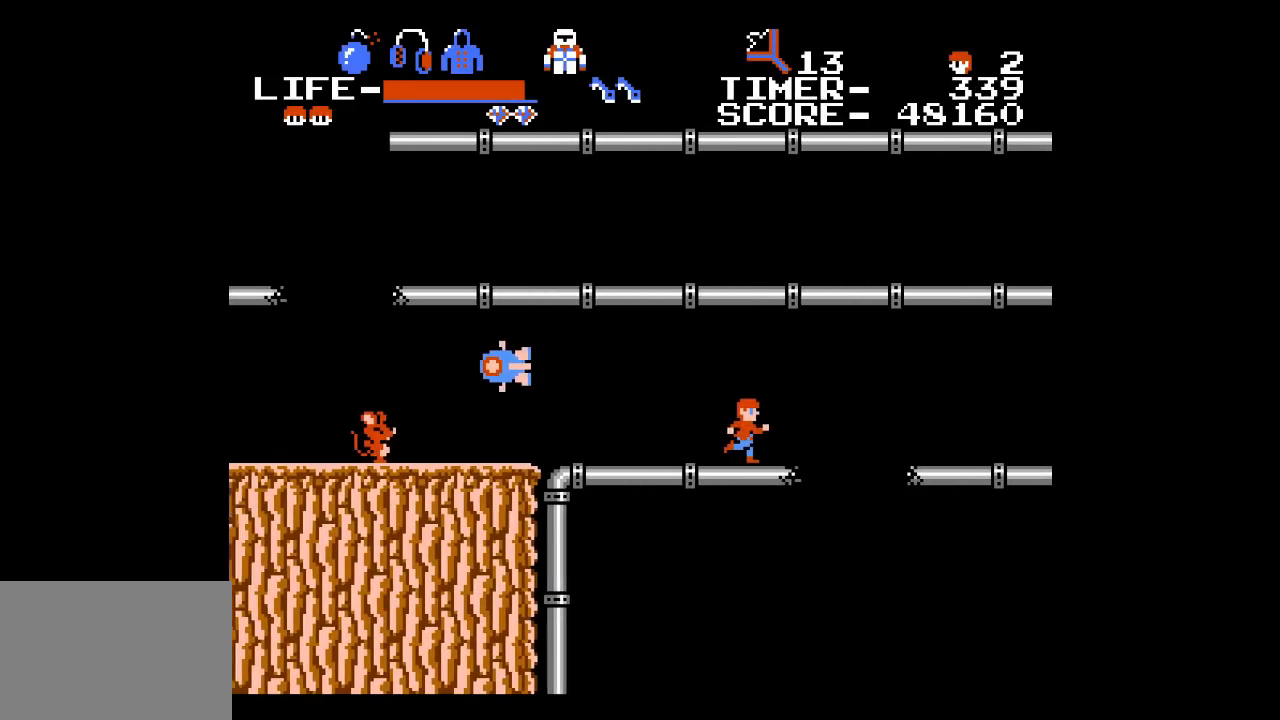
{"buttons": ["DPAD_RIGHT"], "events": [[150, "A", "down"], [367, "A", "up"]]}
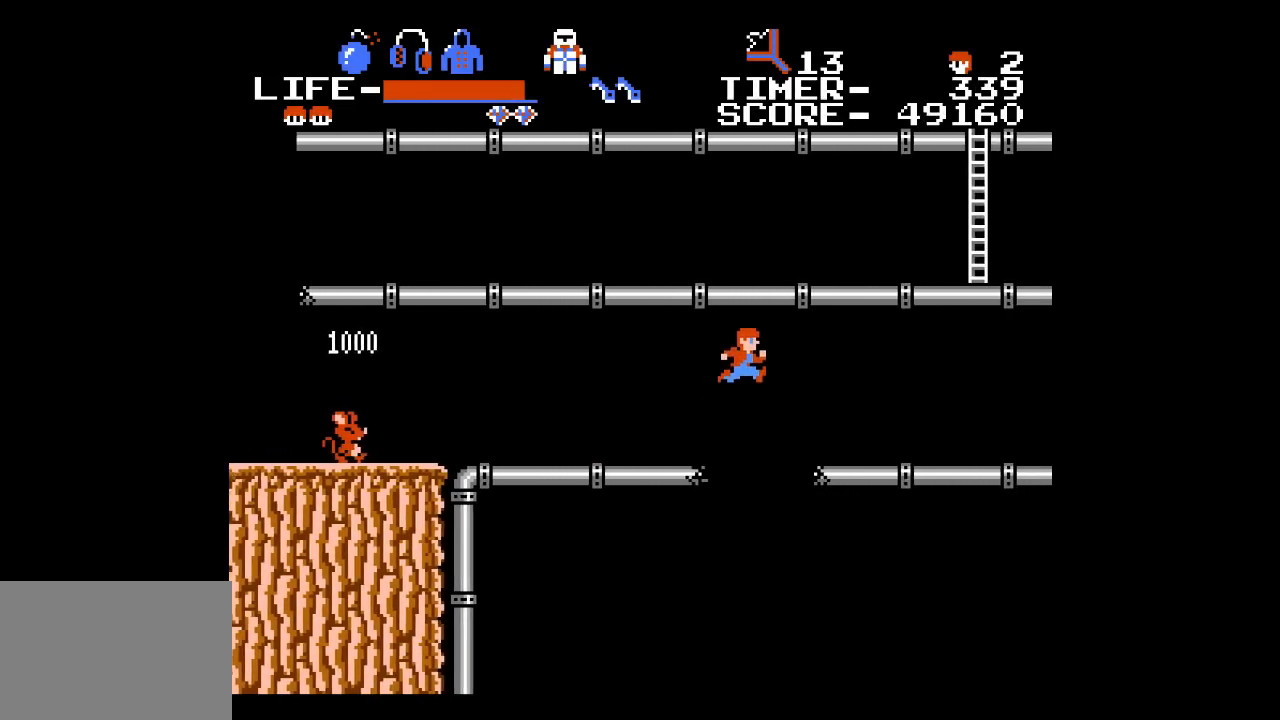
{"buttons": ["DPAD_RIGHT"], "events": []}
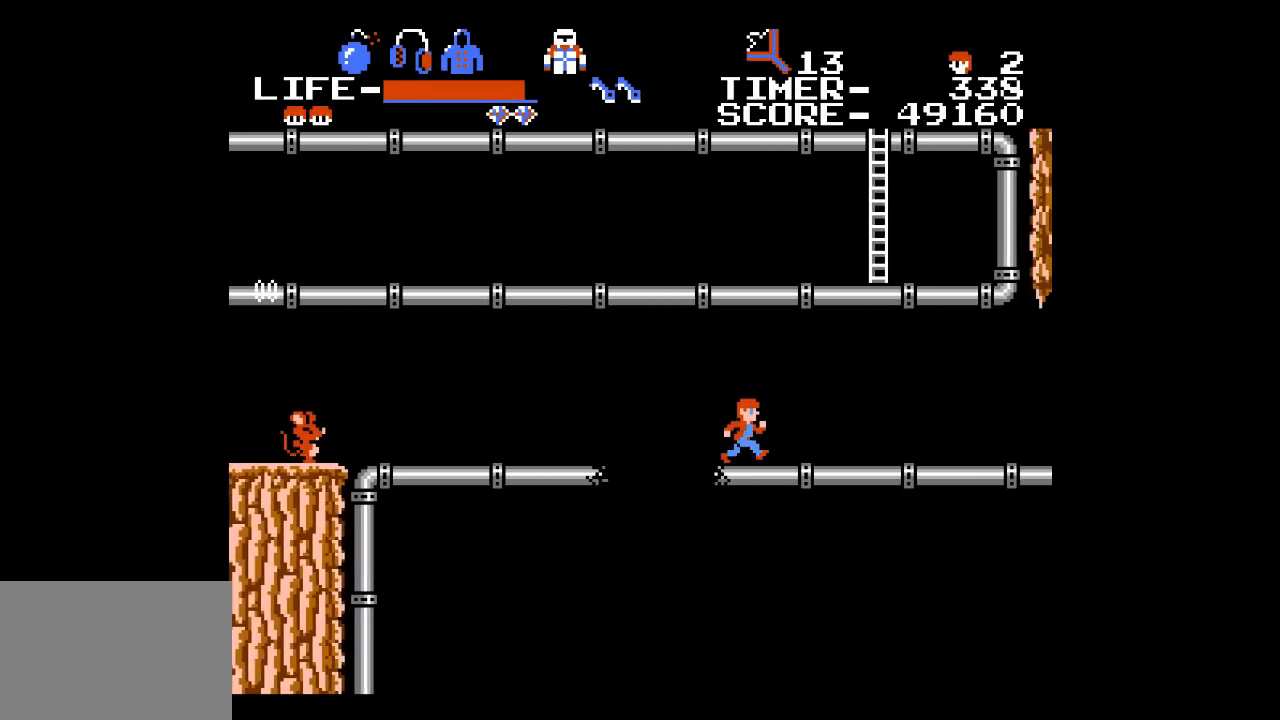
{"buttons": ["DPAD_RIGHT"], "events": []}
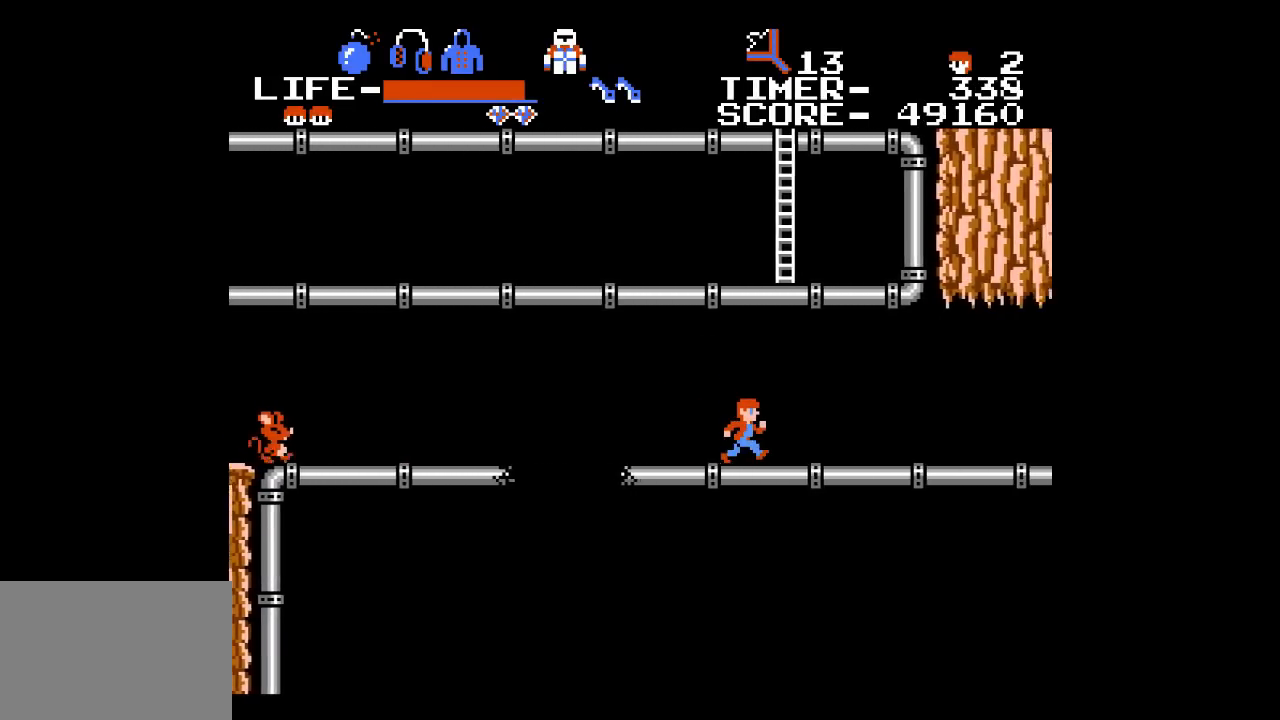
{"buttons": ["DPAD_RIGHT"], "events": []}
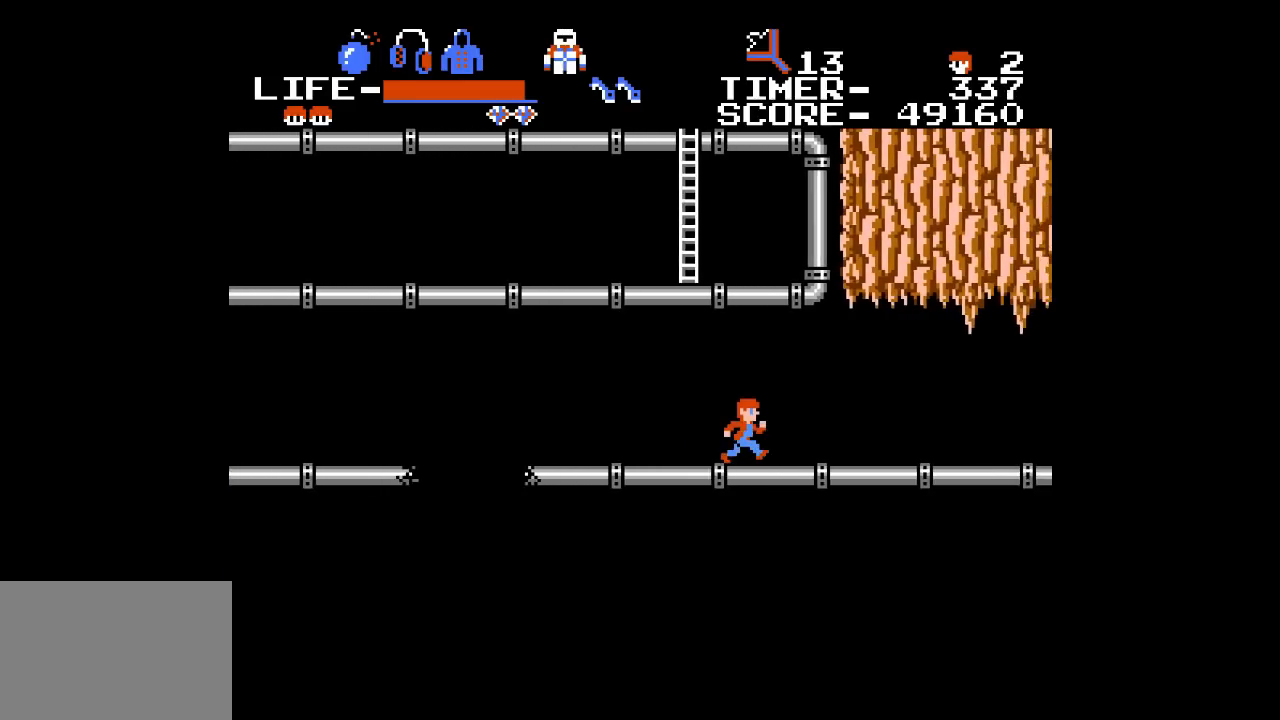
{"buttons": ["DPAD_RIGHT"], "events": []}
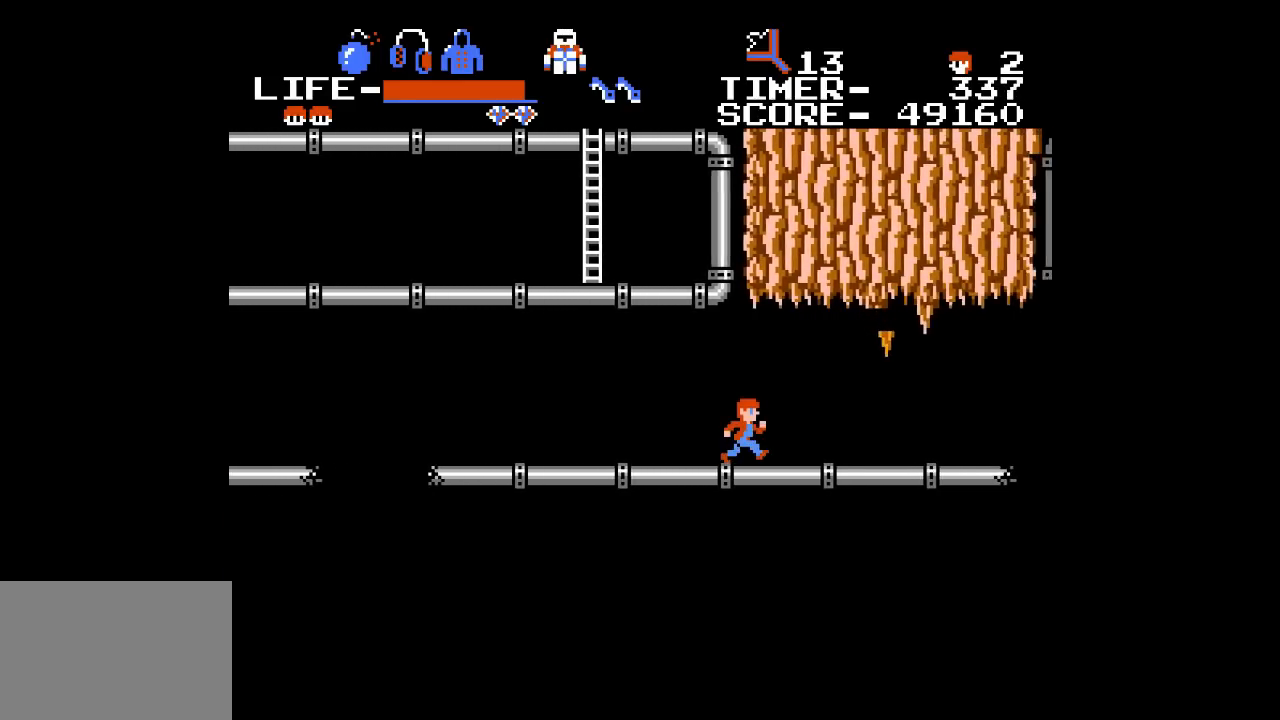
{"buttons": ["DPAD_RIGHT"], "events": [[233, "DPAD_RIGHT", "up"], [433, "DPAD_RIGHT", "down"]]}
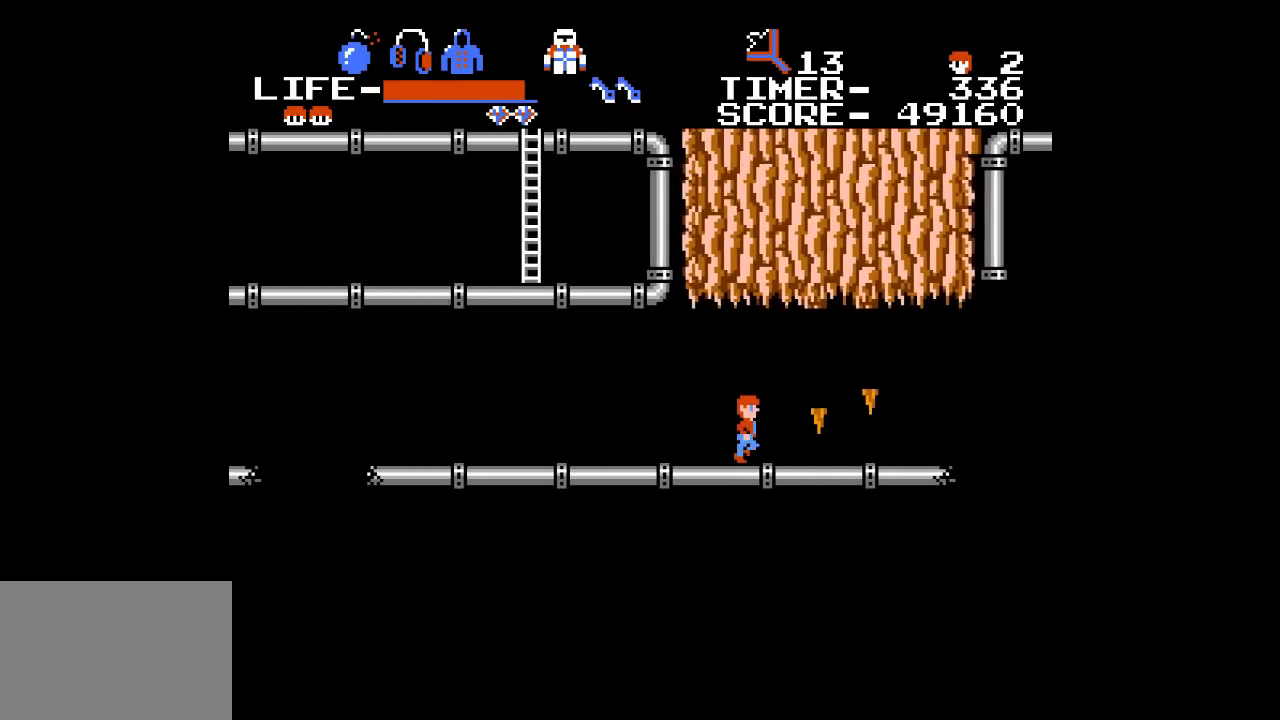
{"buttons": ["DPAD_RIGHT"], "events": [[83, "DPAD_RIGHT", "up"], [183, "DPAD_RIGHT", "down"]]}
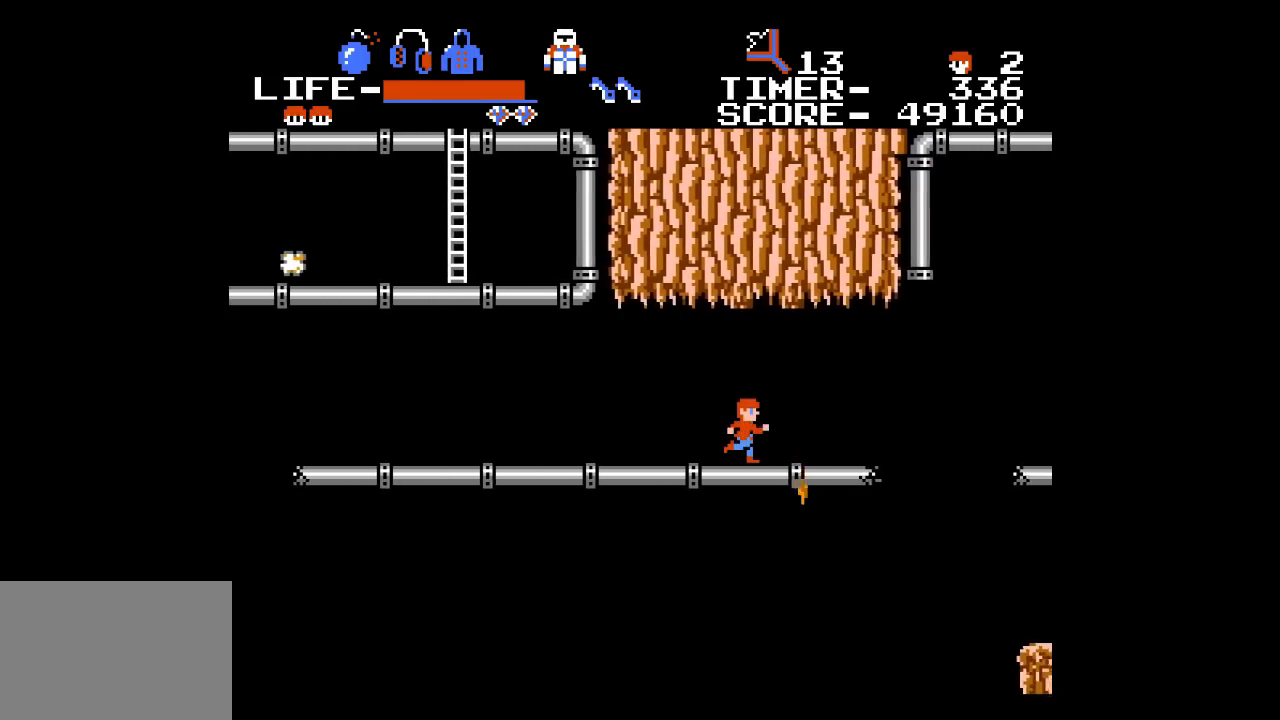
{"buttons": ["DPAD_RIGHT"], "events": []}
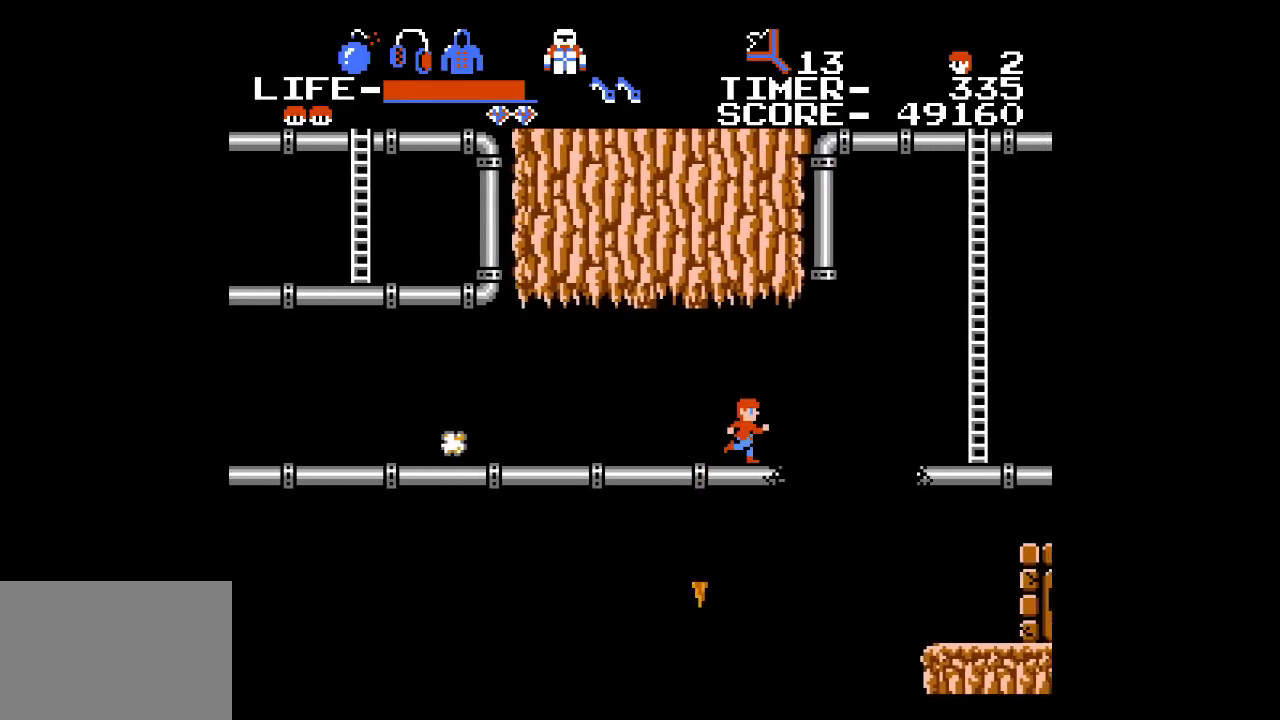
{"buttons": [], "events": [[83, "A", "down"], [233, "A", "up"], [400, "DPAD_RIGHT", "up"]]}
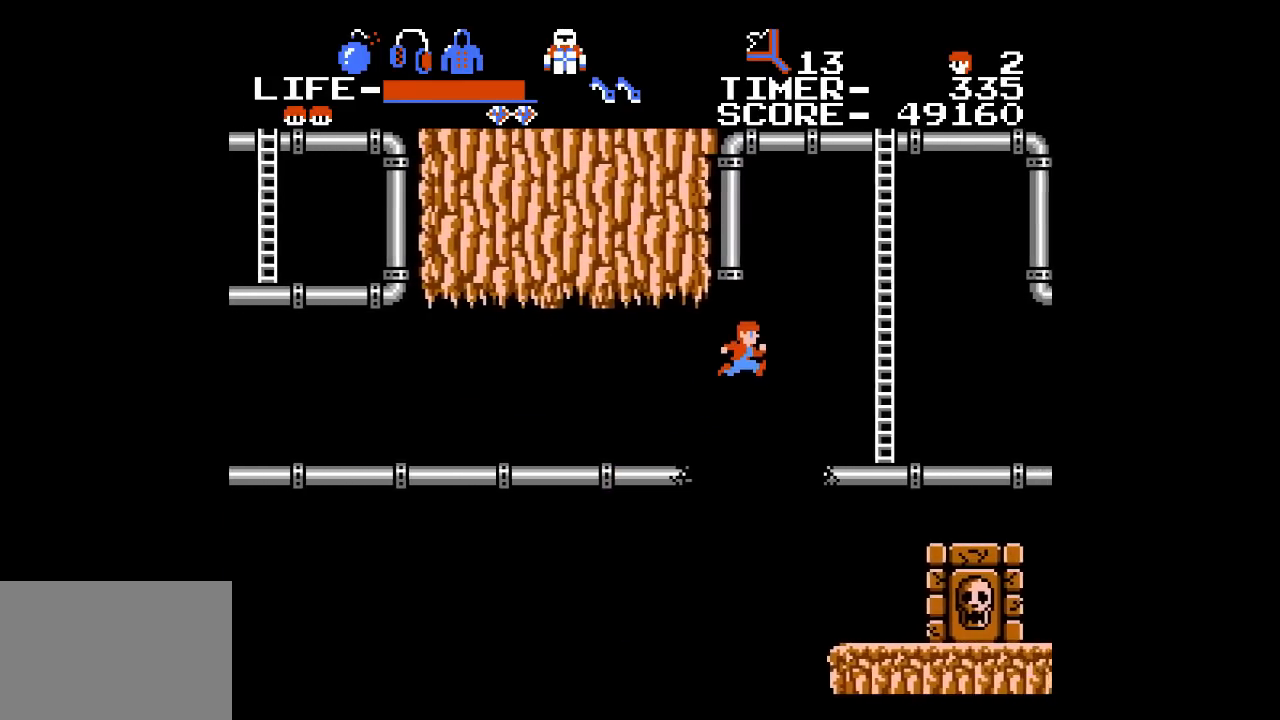
{"buttons": [], "events": [[83, "DPAD_RIGHT", "down"], [450, "DPAD_RIGHT", "up"]]}
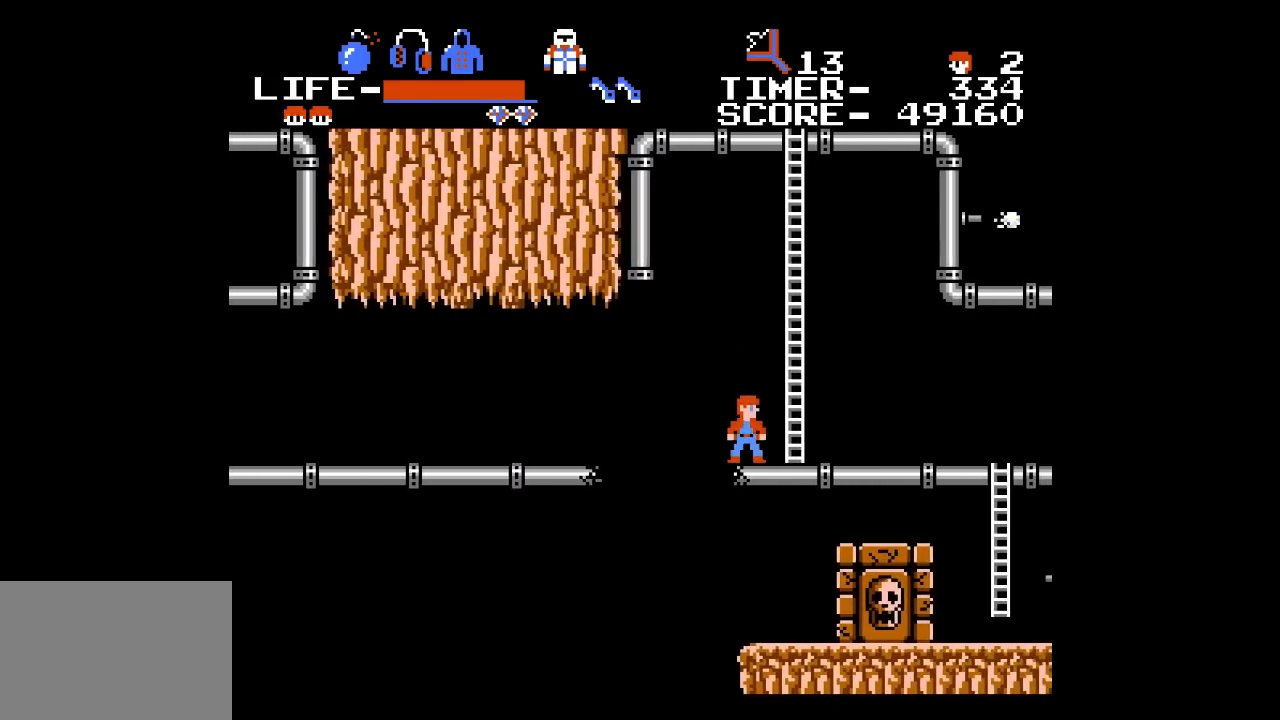
{"buttons": ["DPAD_RIGHT"], "events": [[83, "DPAD_LEFT", "down"], [267, "DPAD_LEFT", "up"], [267, "DPAD_RIGHT", "down"]]}
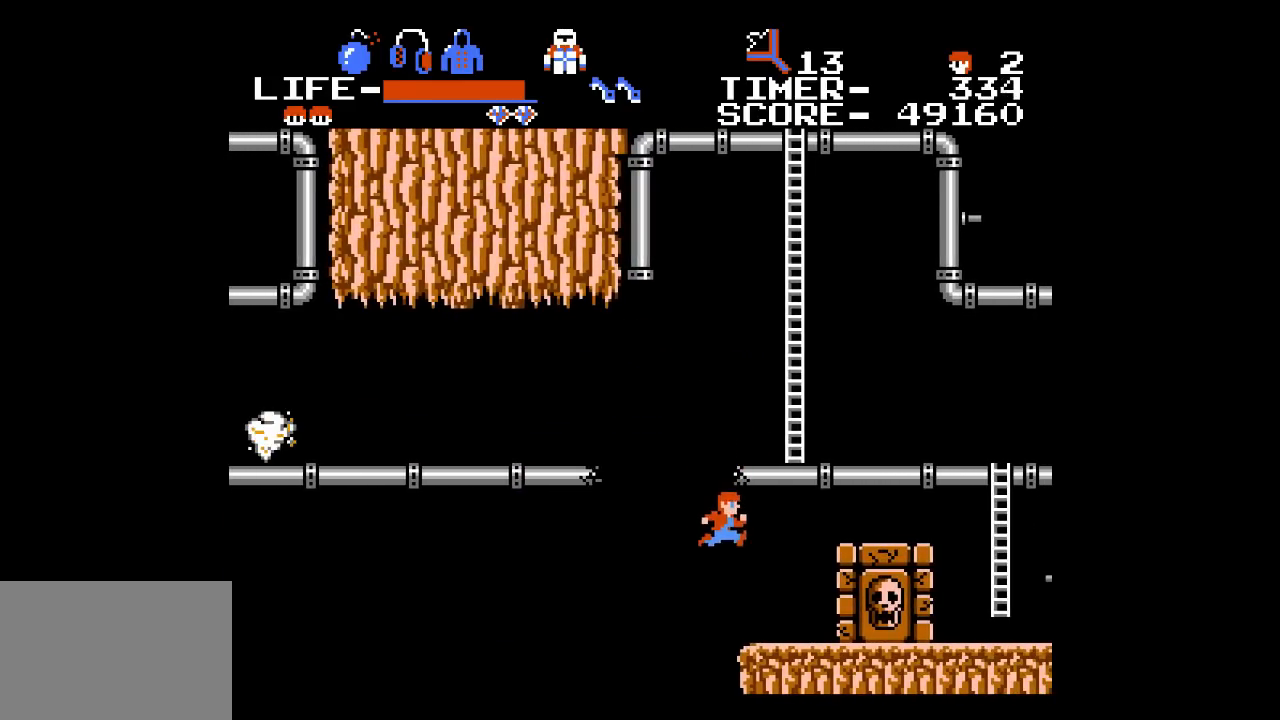
{"buttons": ["DPAD_RIGHT"], "events": []}
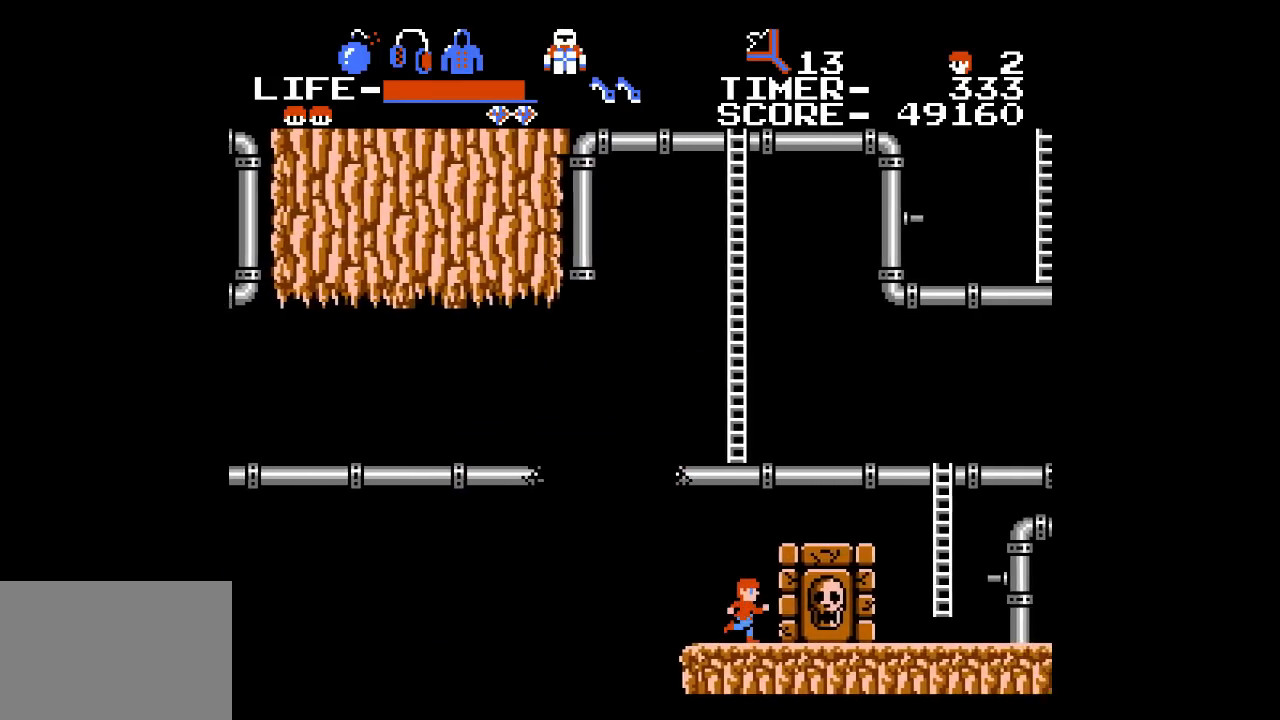
{"buttons": ["DPAD_RIGHT"], "events": [[167, "DPAD_DOWN", "down"], [267, "X", "down"], [333, "DPAD_DOWN", "up"], [333, "X", "up"]]}
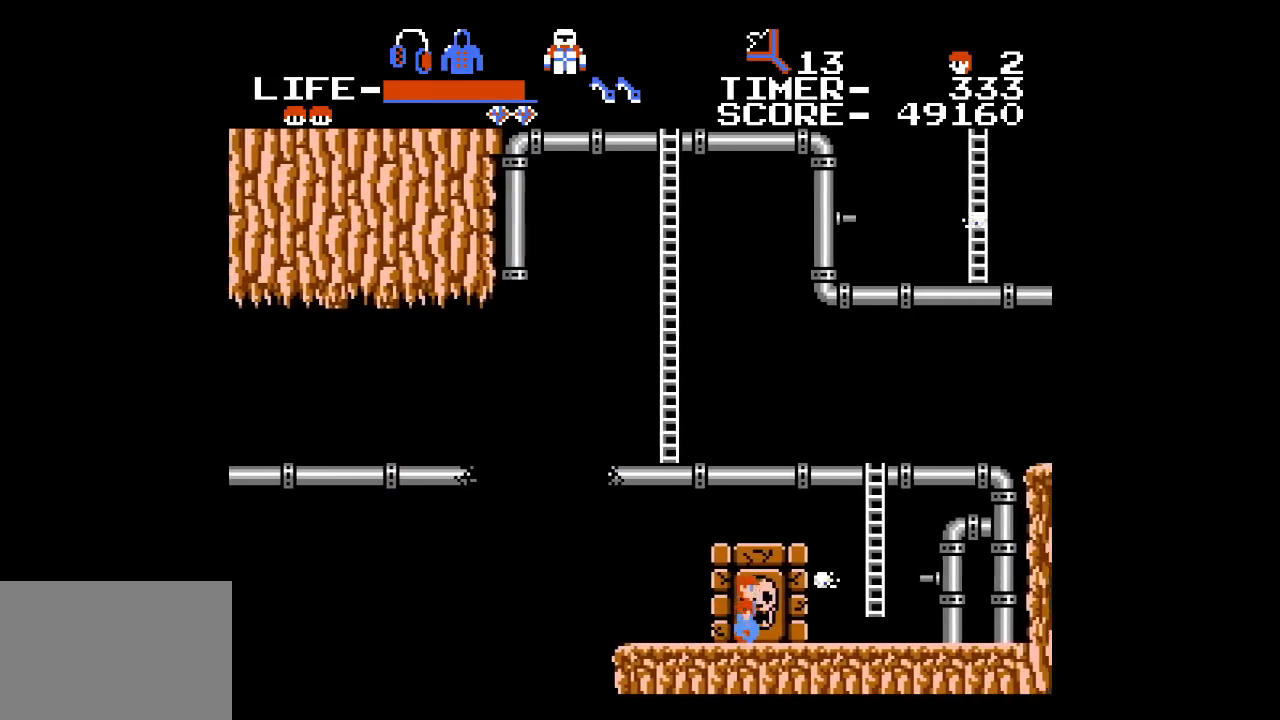
{"buttons": ["DPAD_RIGHT"], "events": []}
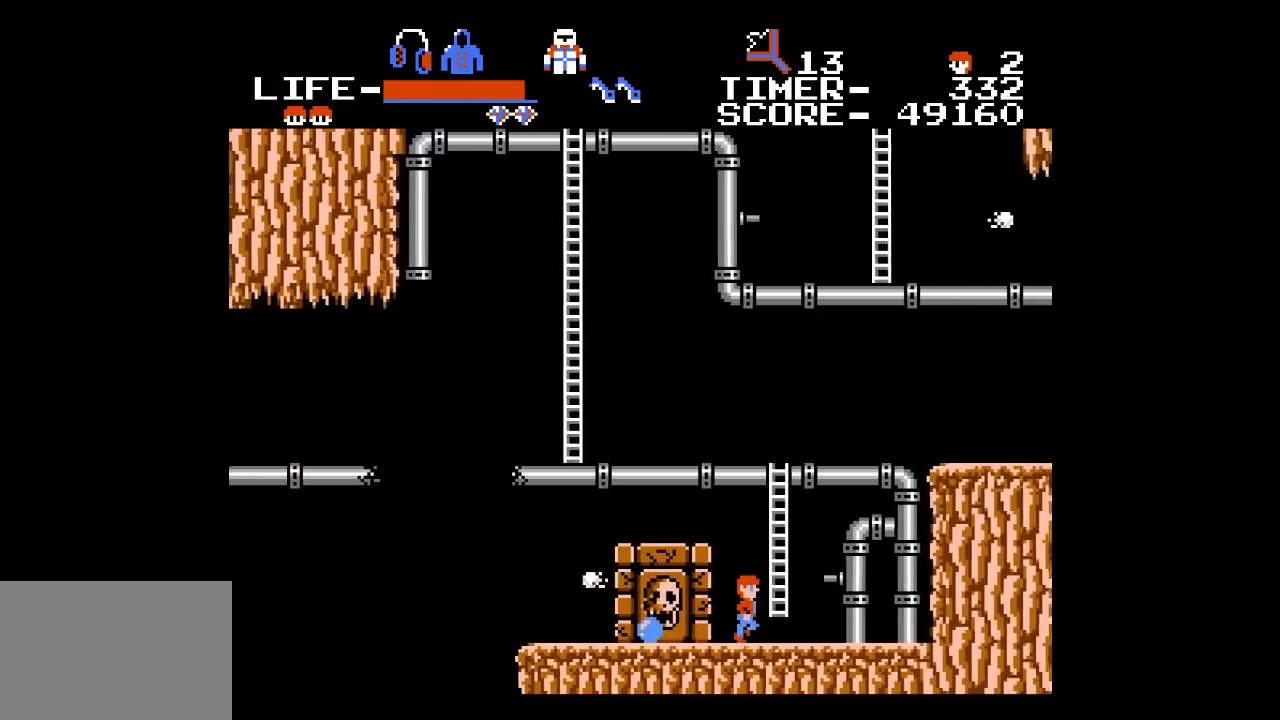
{"buttons": ["DPAD_UP"], "events": [[33, "DPAD_UP", "down"], [150, "DPAD_RIGHT", "up"]]}
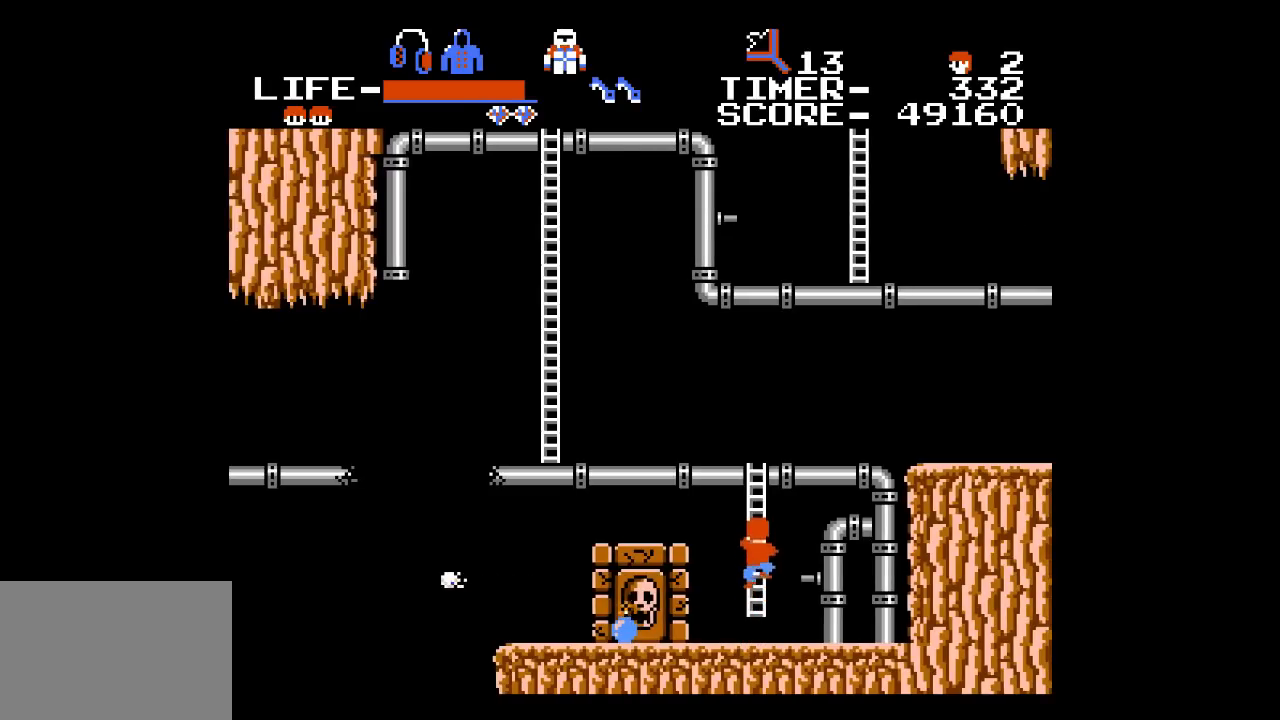
{"buttons": ["DPAD_UP"], "events": []}